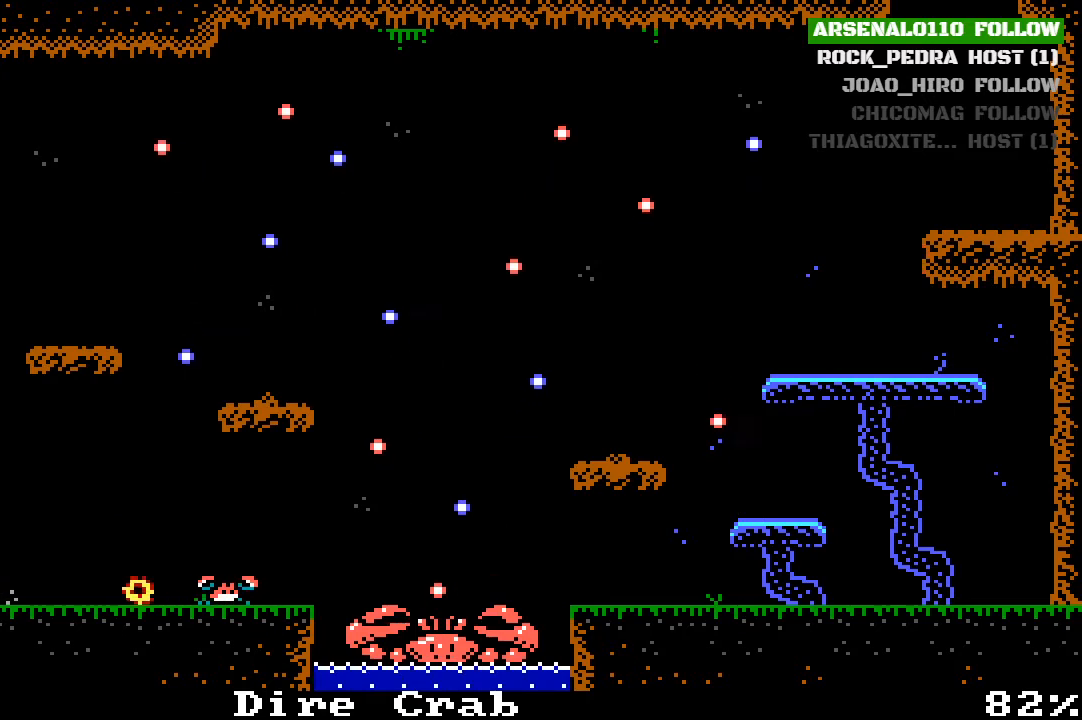
Gameplay with a controller (PlayStation layout); each line is a JSON object with the inputs held at the frame after it. "events" lists button and stick changes between this image and that frame as [ms after this image, input, new state], when the widget could be followed in between. Not read: L1 right_stick.
{"buttons": ["DPAD_LEFT"], "left_stick": "center", "events": []}
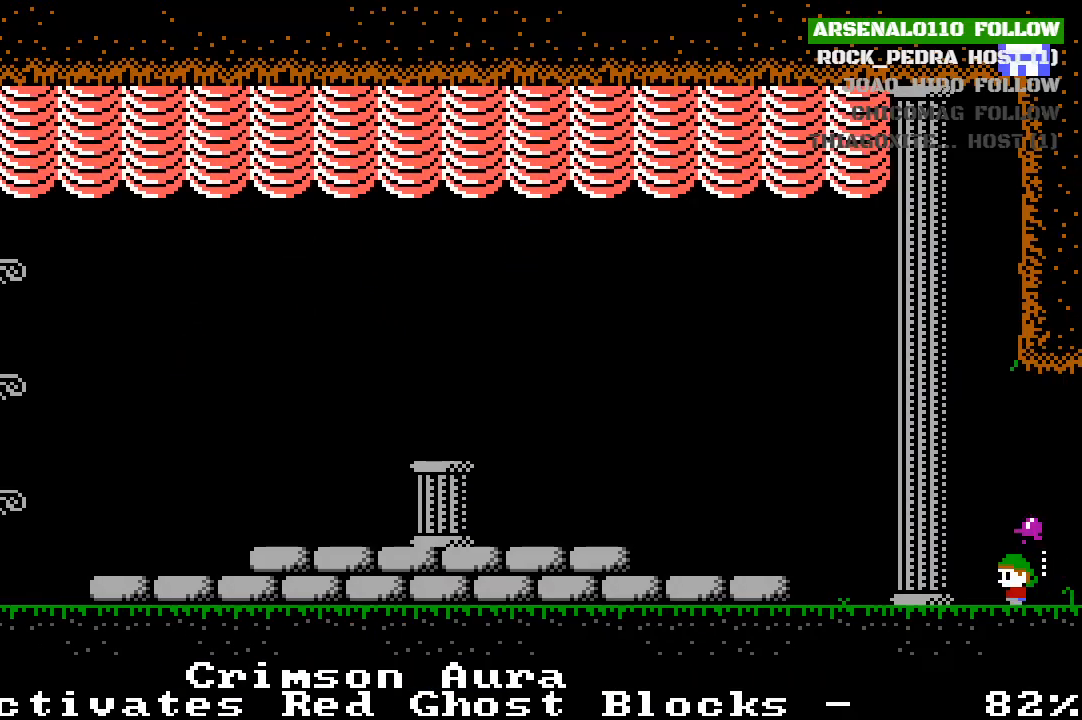
{"buttons": ["DPAD_LEFT"], "left_stick": "center", "events": [[100, "DPAD_LEFT", "up"], [200, "DPAD_LEFT", "down"]]}
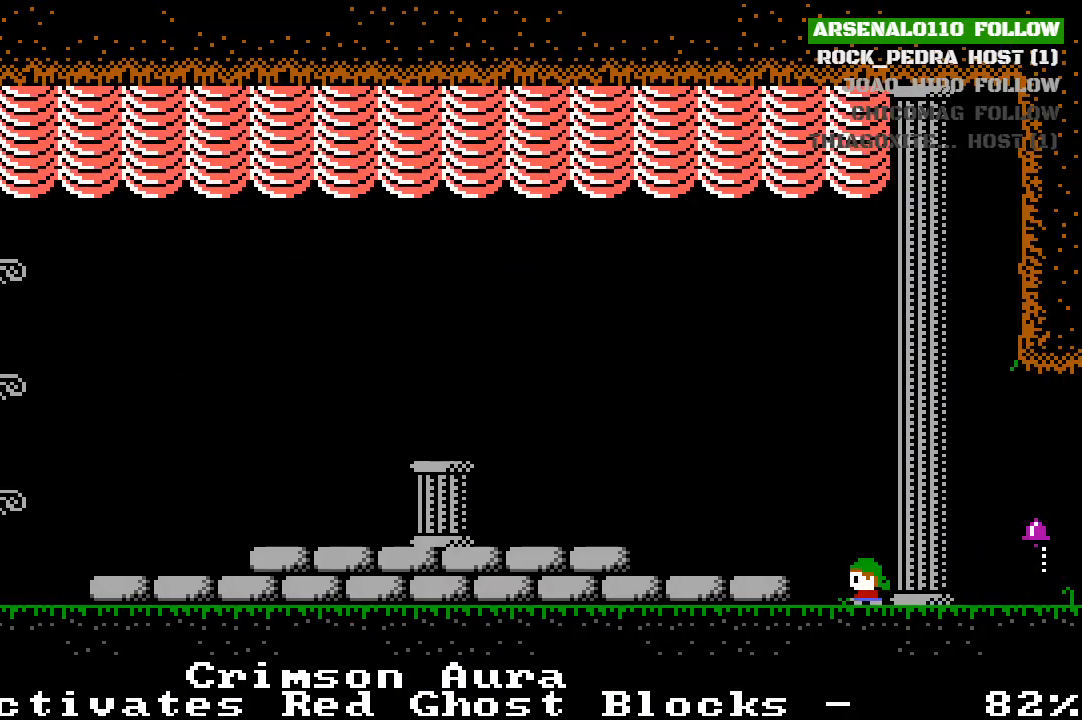
{"buttons": ["DPAD_LEFT"], "left_stick": "center", "events": [[67, "CROSS", "down"], [233, "CROSS", "up"]]}
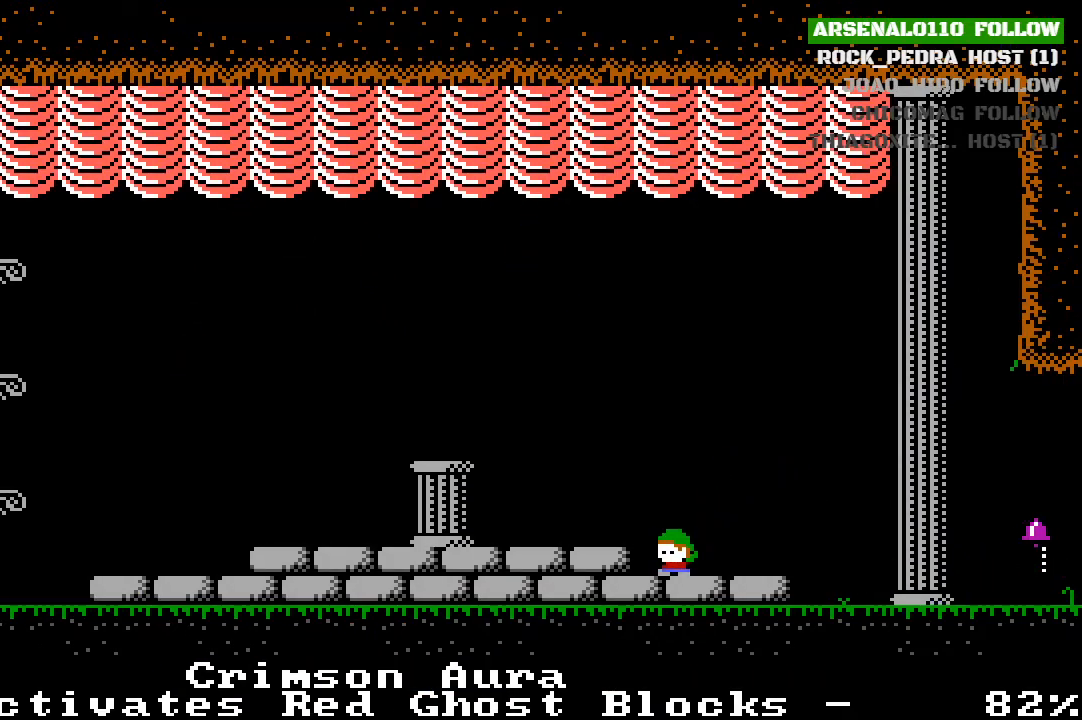
{"buttons": ["DPAD_LEFT"], "left_stick": "center", "events": [[67, "CROSS", "down"], [233, "CROSS", "up"]]}
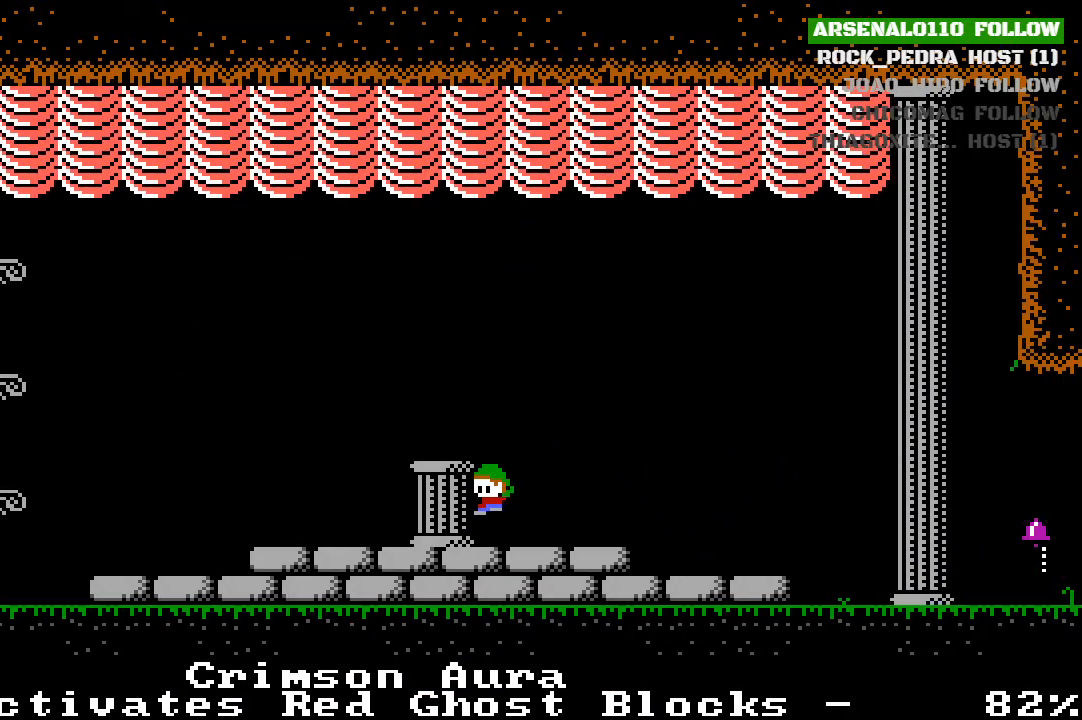
{"buttons": ["DPAD_LEFT"], "left_stick": "center", "events": [[100, "CROSS", "down"], [433, "CROSS", "up"]]}
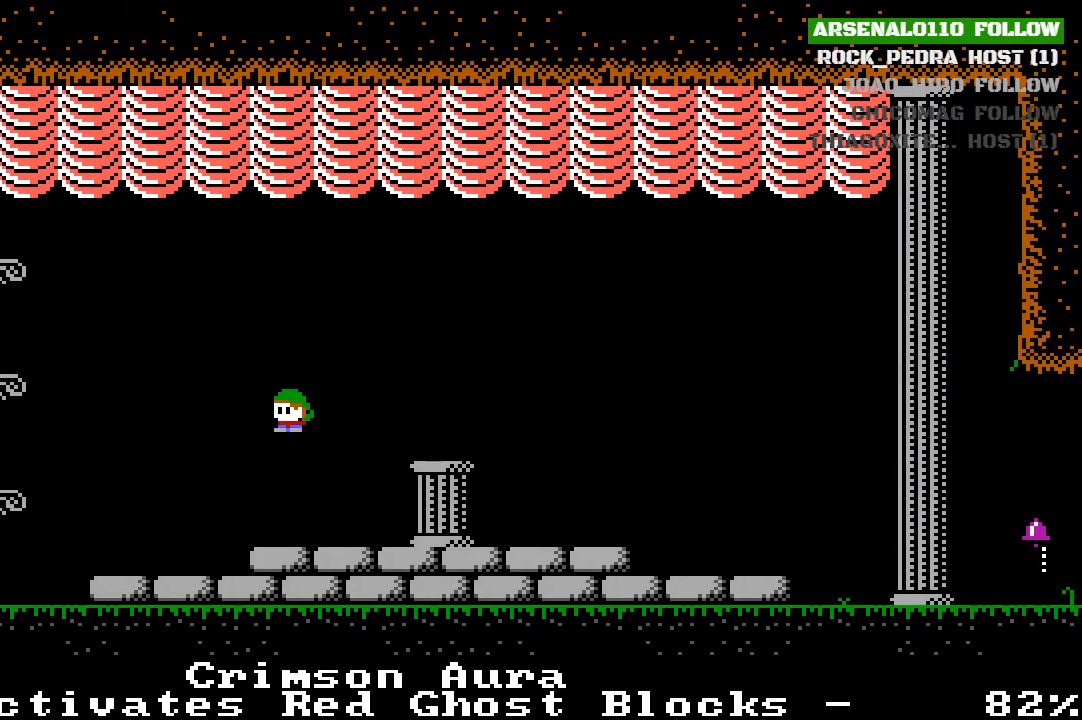
{"buttons": ["CROSS", "DPAD_LEFT"], "left_stick": "center", "events": [[400, "CROSS", "down"]]}
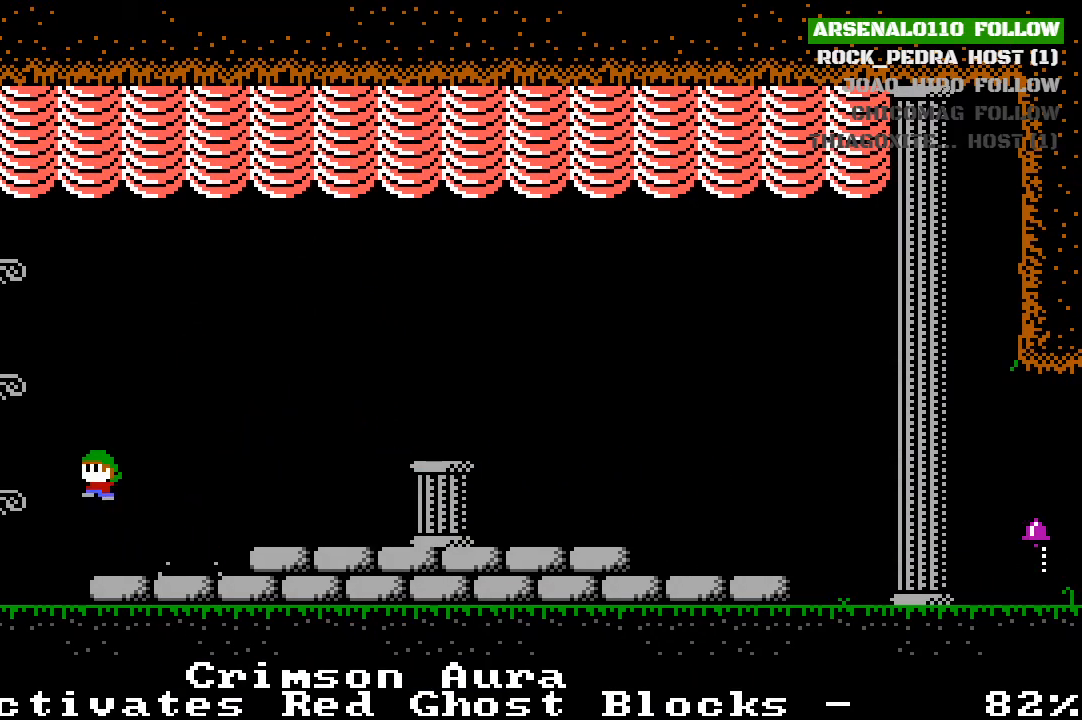
{"buttons": [], "left_stick": "center", "events": [[33, "CROSS", "up"], [467, "DPAD_LEFT", "up"]]}
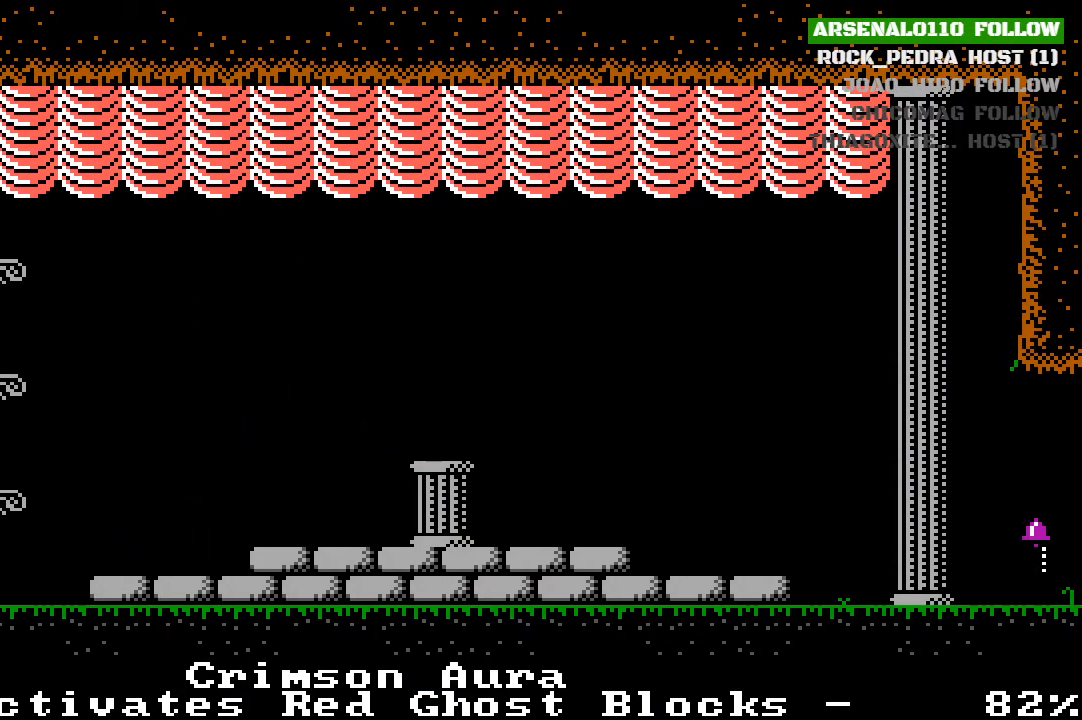
{"buttons": [], "left_stick": "center", "events": [[133, "CROSS", "down"], [500, "CROSS", "up"]]}
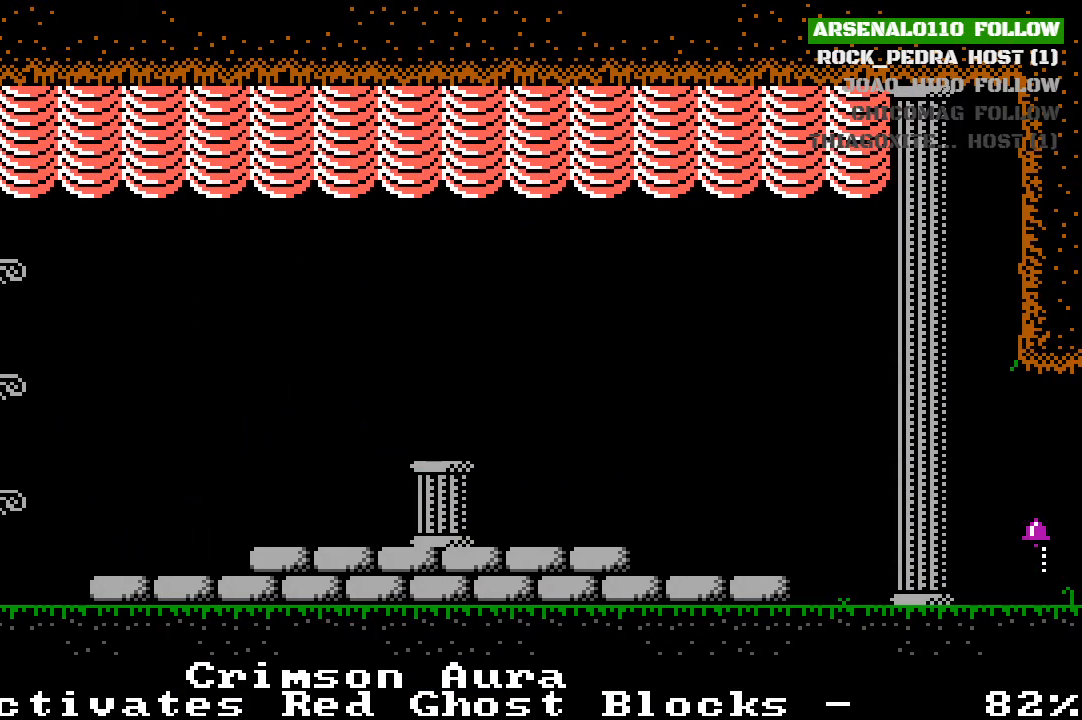
{"buttons": [], "left_stick": "center", "events": [[100, "CROSS", "down"], [433, "CROSS", "up"]]}
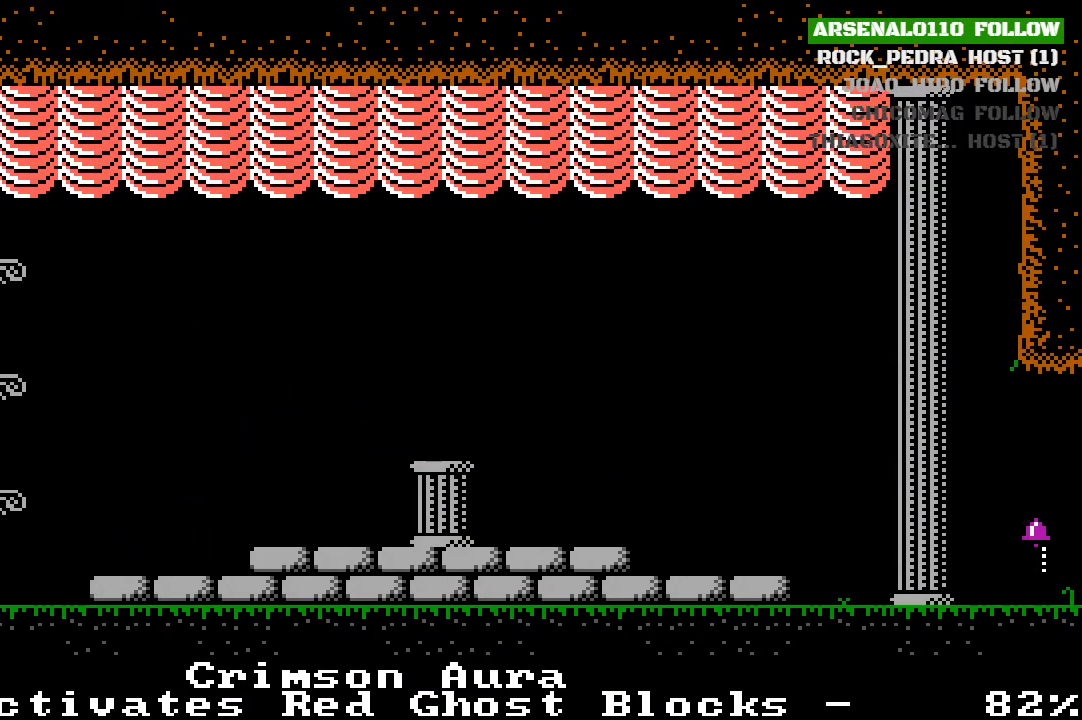
{"buttons": ["DPAD_LEFT"], "left_stick": "center", "events": [[33, "DPAD_LEFT", "down"], [67, "CROSS", "down"], [200, "CROSS", "up"]]}
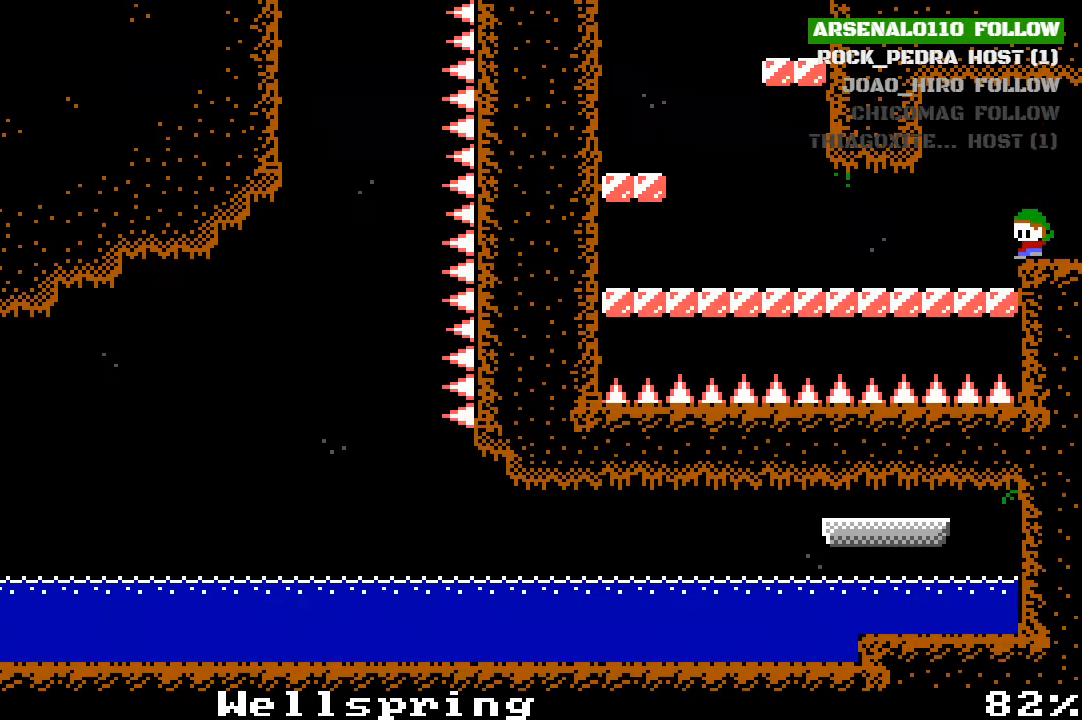
{"buttons": ["DPAD_LEFT"], "left_stick": "center", "events": [[67, "DPAD_LEFT", "up"], [367, "DPAD_LEFT", "down"]]}
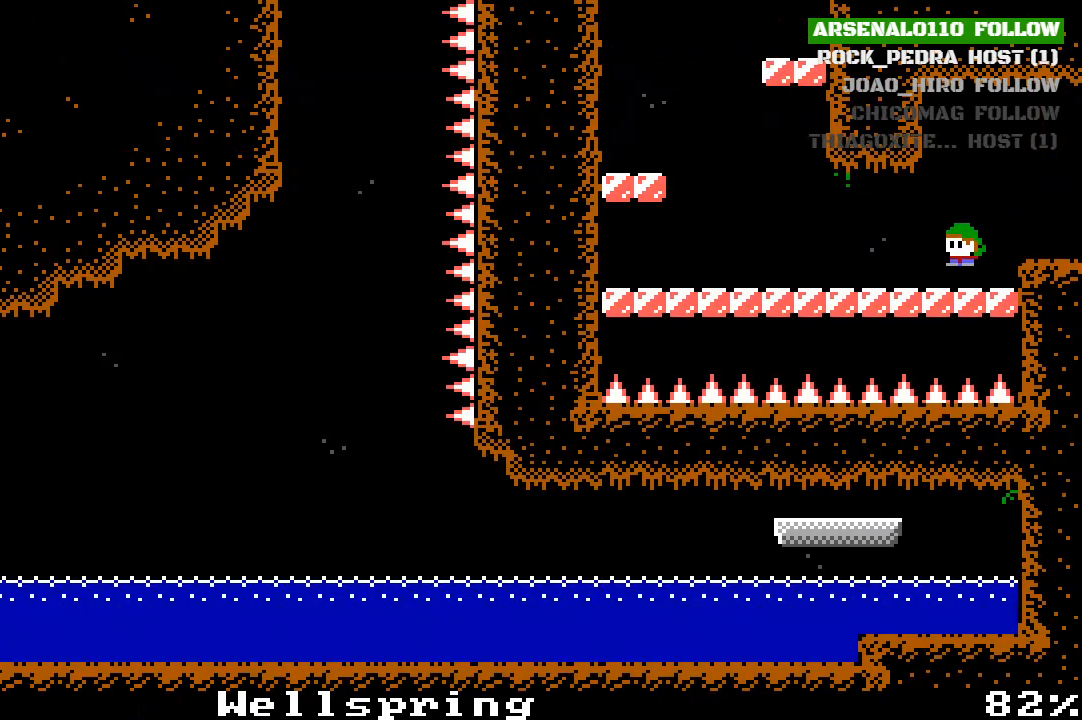
{"buttons": ["CROSS", "DPAD_LEFT"], "left_stick": "center", "events": [[433, "CROSS", "down"]]}
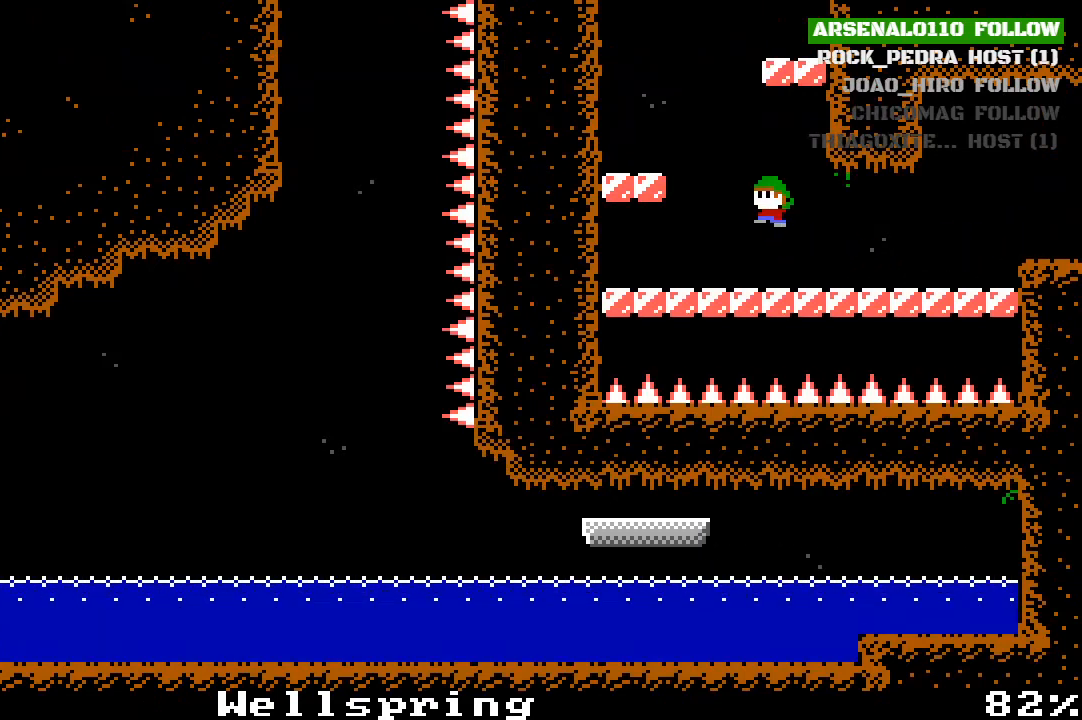
{"buttons": ["CROSS", "DPAD_RIGHT"], "left_stick": "center", "events": [[300, "CROSS", "up"], [333, "DPAD_LEFT", "up"], [467, "CROSS", "down"], [500, "DPAD_RIGHT", "down"]]}
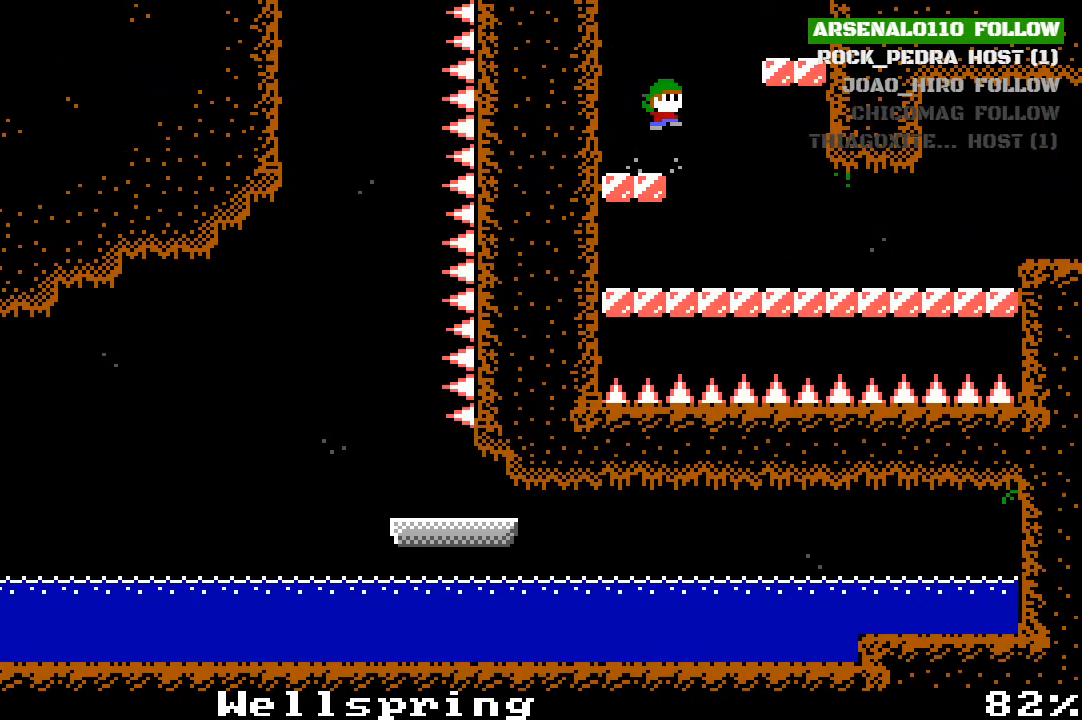
{"buttons": ["CROSS", "DPAD_LEFT"], "left_stick": "center", "events": [[300, "CROSS", "up"], [333, "DPAD_RIGHT", "up"], [467, "CROSS", "down"], [500, "DPAD_LEFT", "down"]]}
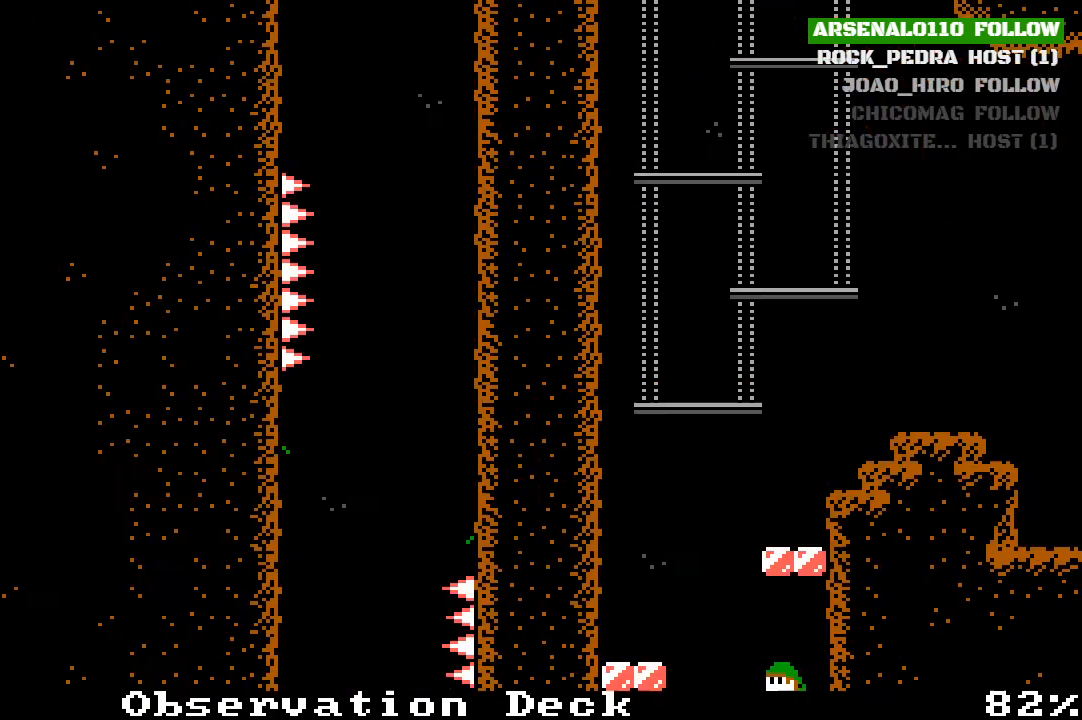
{"buttons": [], "left_stick": "center", "events": [[367, "CROSS", "up"], [367, "DPAD_LEFT", "up"]]}
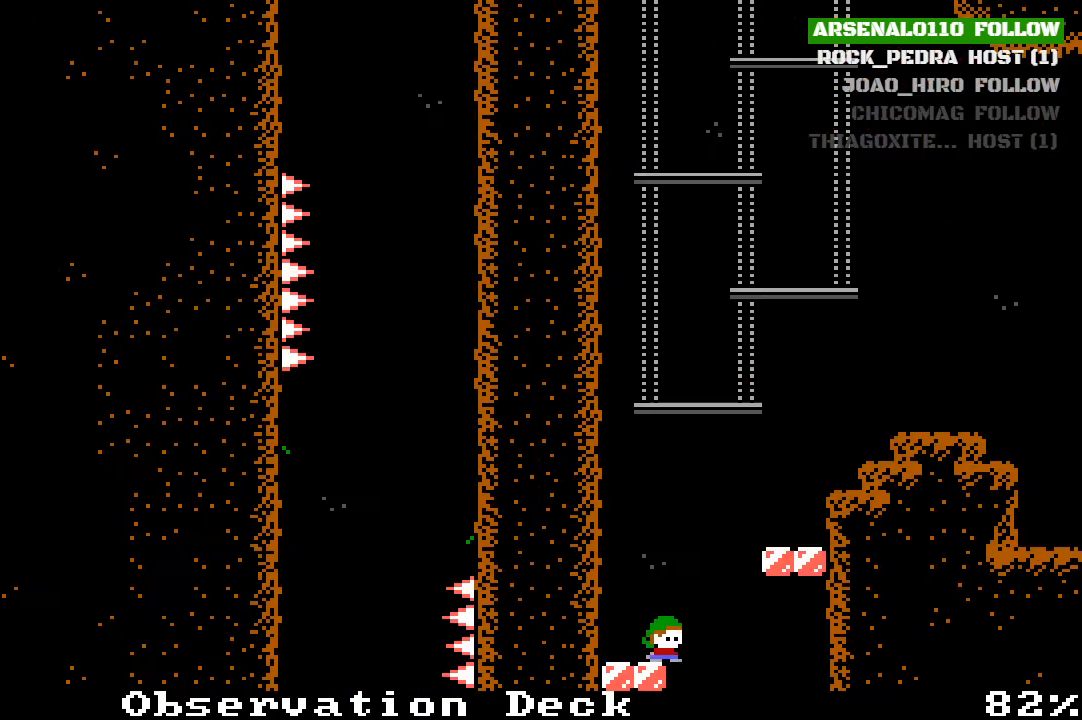
{"buttons": [], "left_stick": "center", "events": [[33, "CROSS", "down"], [33, "DPAD_RIGHT", "down"], [367, "CROSS", "up"], [433, "DPAD_RIGHT", "up"]]}
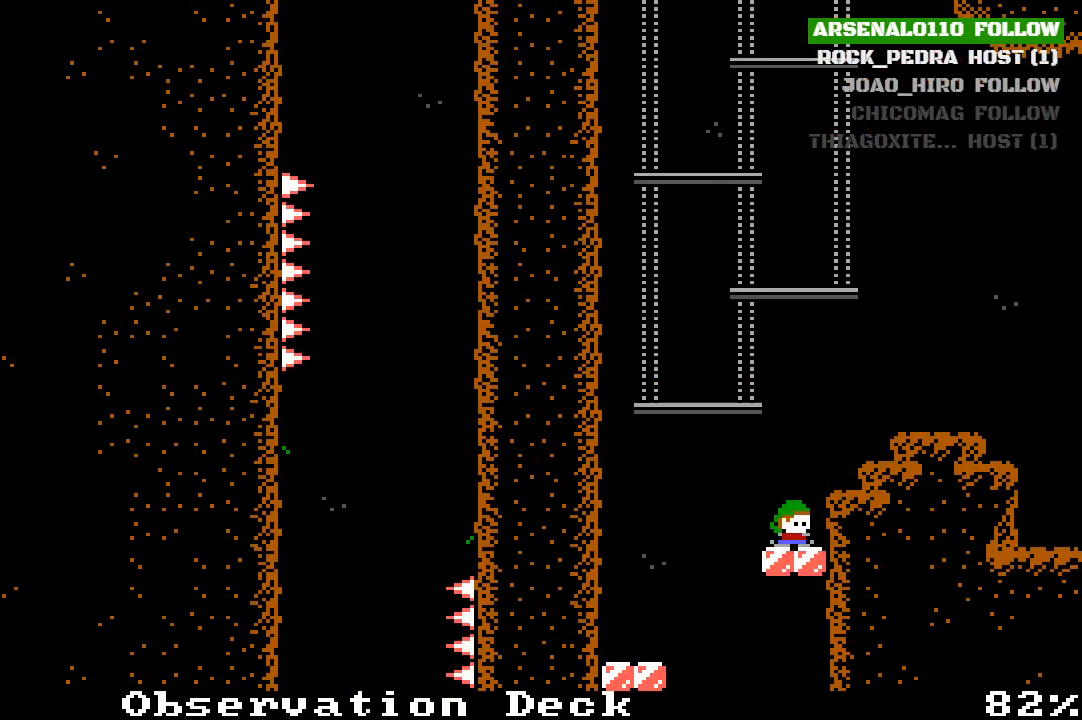
{"buttons": [], "left_stick": "center", "events": [[100, "CROSS", "down"], [133, "DPAD_RIGHT", "down"], [500, "CROSS", "up"], [500, "DPAD_RIGHT", "up"]]}
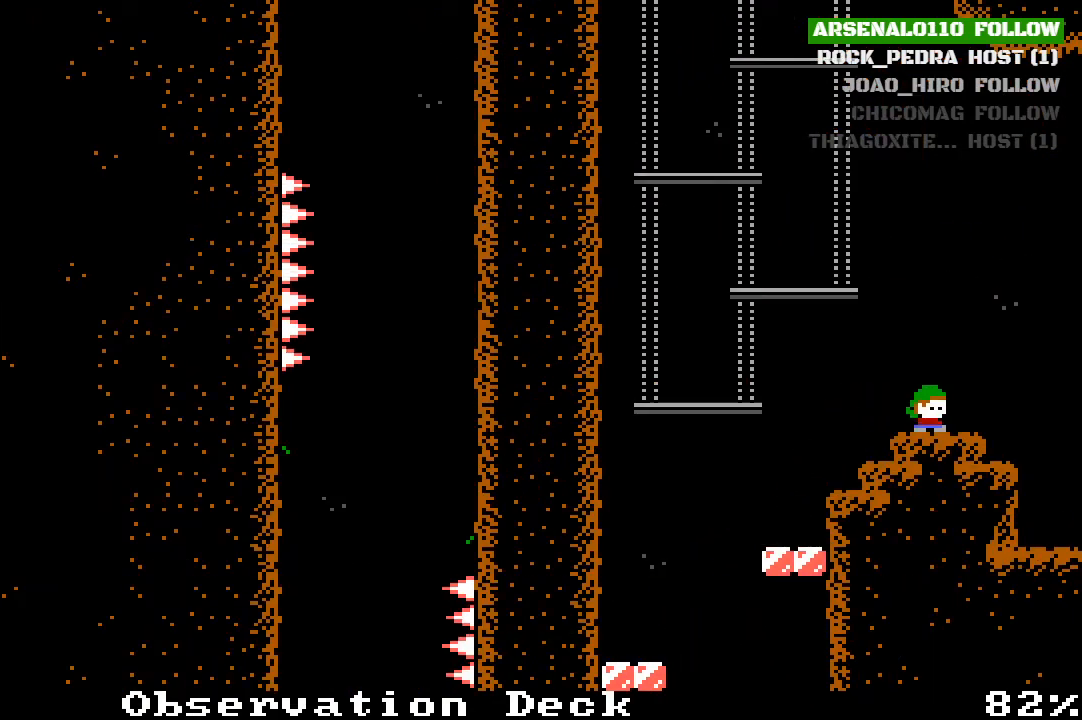
{"buttons": ["CROSS", "DPAD_LEFT"], "left_stick": "center", "events": [[133, "CROSS", "down"], [167, "DPAD_LEFT", "down"], [300, "CROSS", "up"], [333, "DPAD_LEFT", "up"], [400, "CROSS", "down"], [467, "DPAD_LEFT", "down"]]}
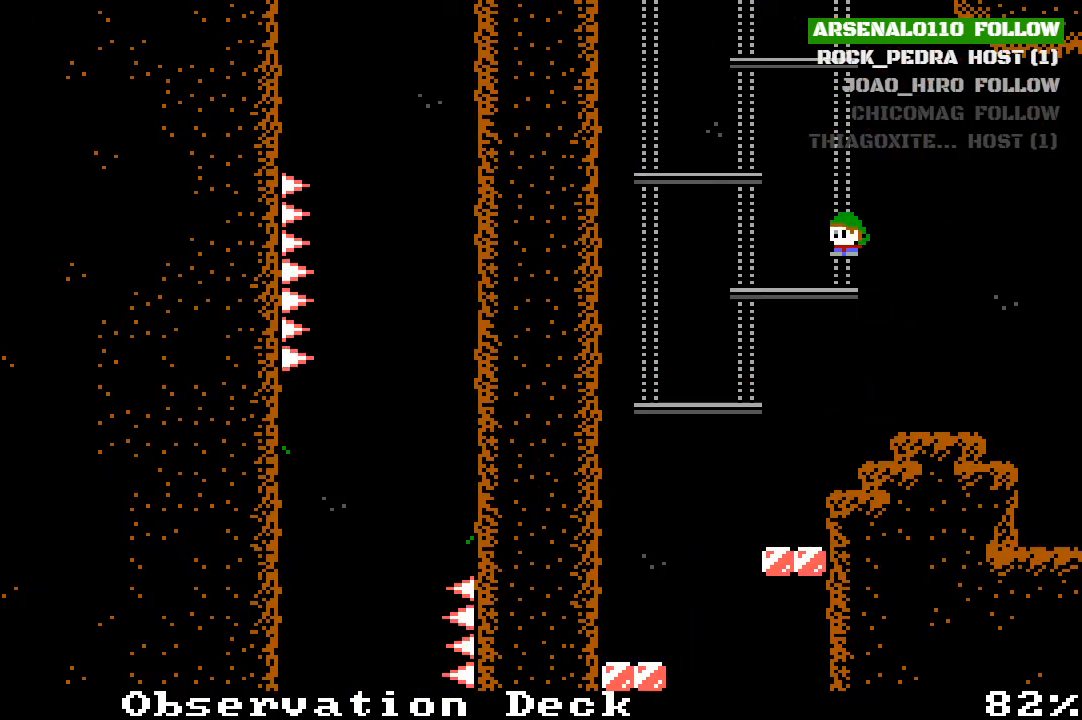
{"buttons": [], "left_stick": "center", "events": [[33, "CROSS", "up"], [333, "DPAD_LEFT", "up"], [367, "CROSS", "down"], [467, "CROSS", "up"]]}
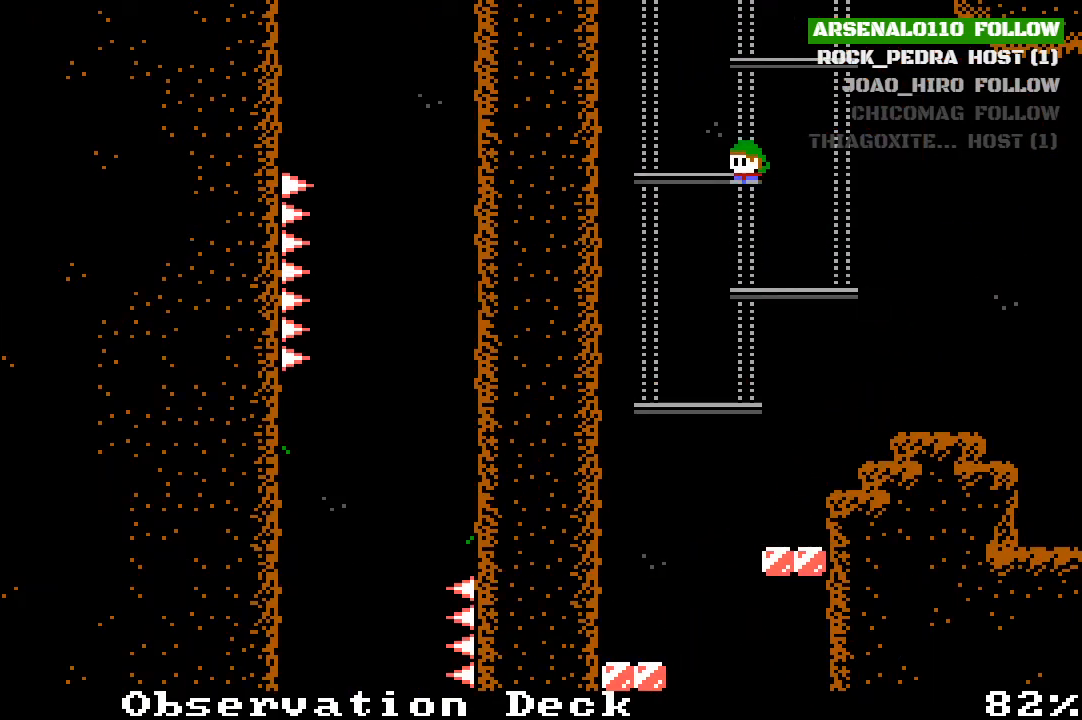
{"buttons": ["CROSS"], "left_stick": "center", "events": [[67, "CROSS", "down"], [167, "CROSS", "up"], [467, "CROSS", "down"]]}
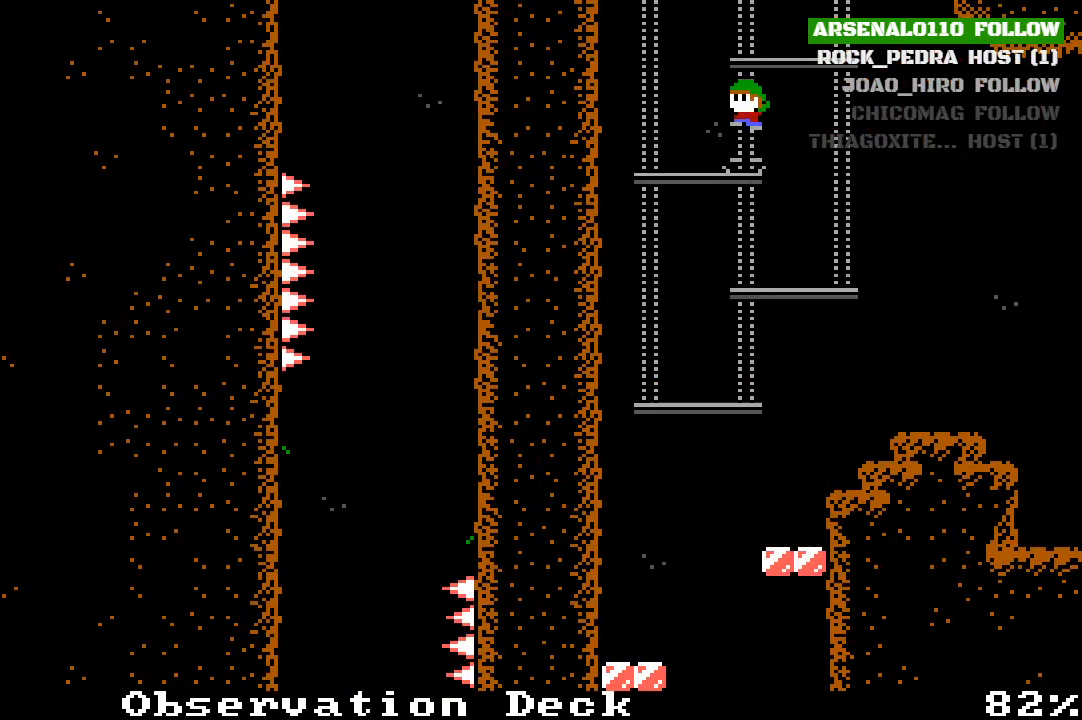
{"buttons": ["CROSS"], "left_stick": "center", "events": [[333, "CROSS", "up"], [467, "CROSS", "down"]]}
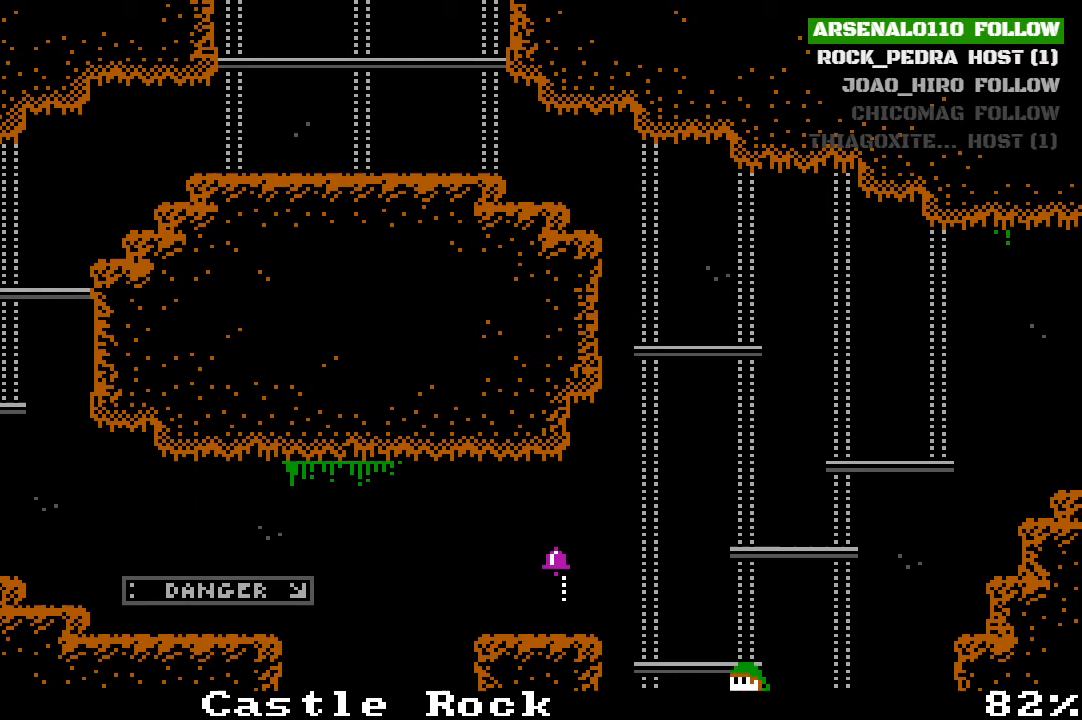
{"buttons": [], "left_stick": "center", "events": [[233, "DPAD_LEFT", "down"], [300, "CROSS", "up"], [300, "DPAD_LEFT", "up"]]}
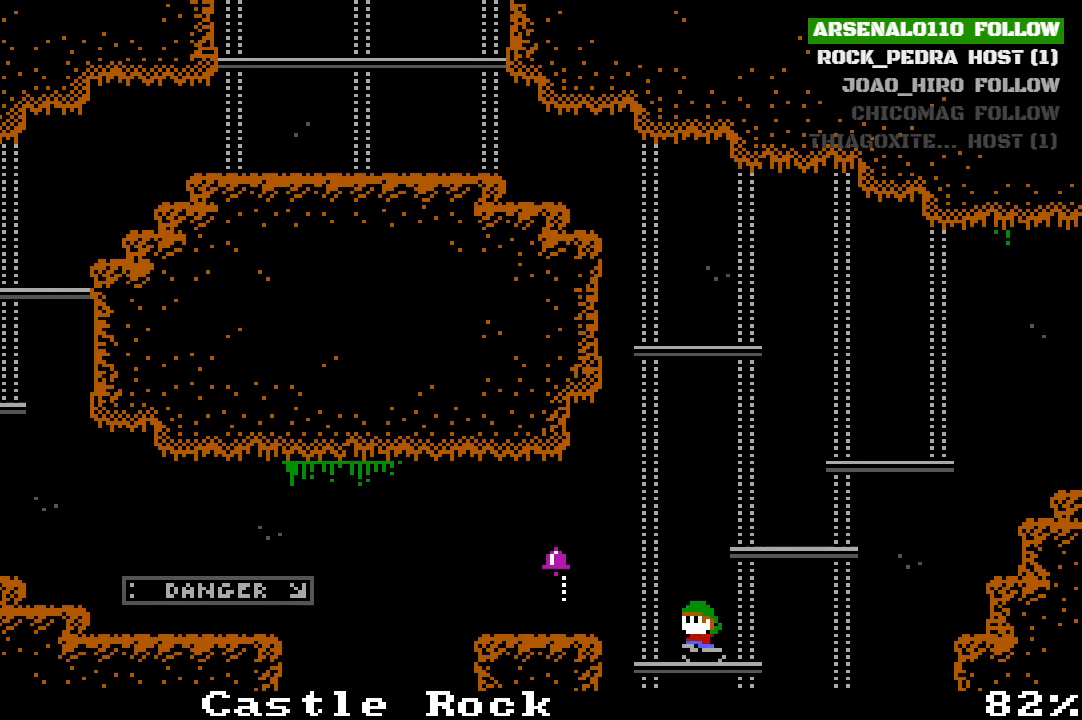
{"buttons": [], "left_stick": "center", "events": [[33, "CROSS", "down"], [33, "DPAD_LEFT", "down"], [233, "CROSS", "up"], [467, "DPAD_LEFT", "up"]]}
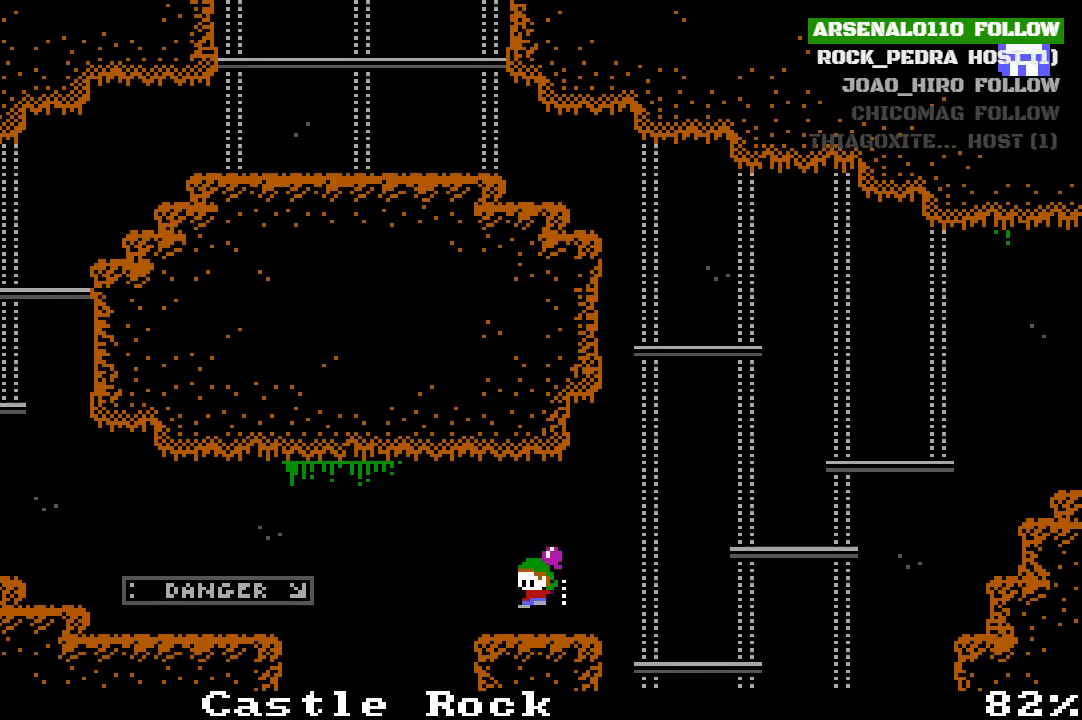
{"buttons": ["DPAD_LEFT"], "left_stick": "center", "events": [[233, "DPAD_LEFT", "down"]]}
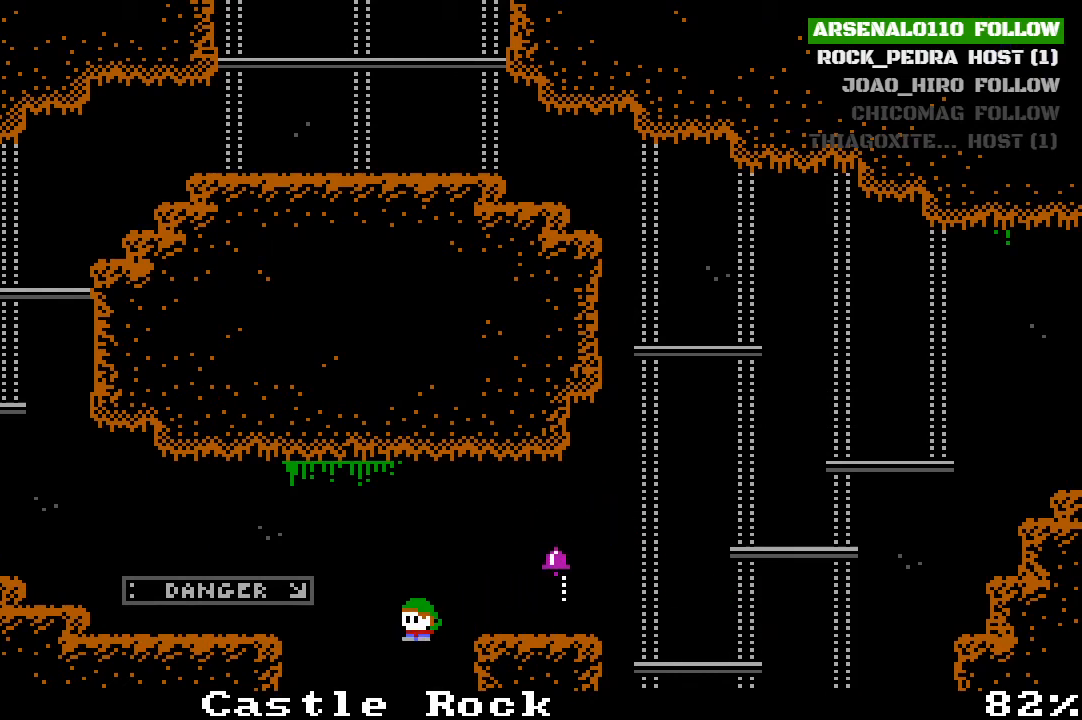
{"buttons": [], "left_stick": "center", "events": [[67, "DPAD_LEFT", "up"]]}
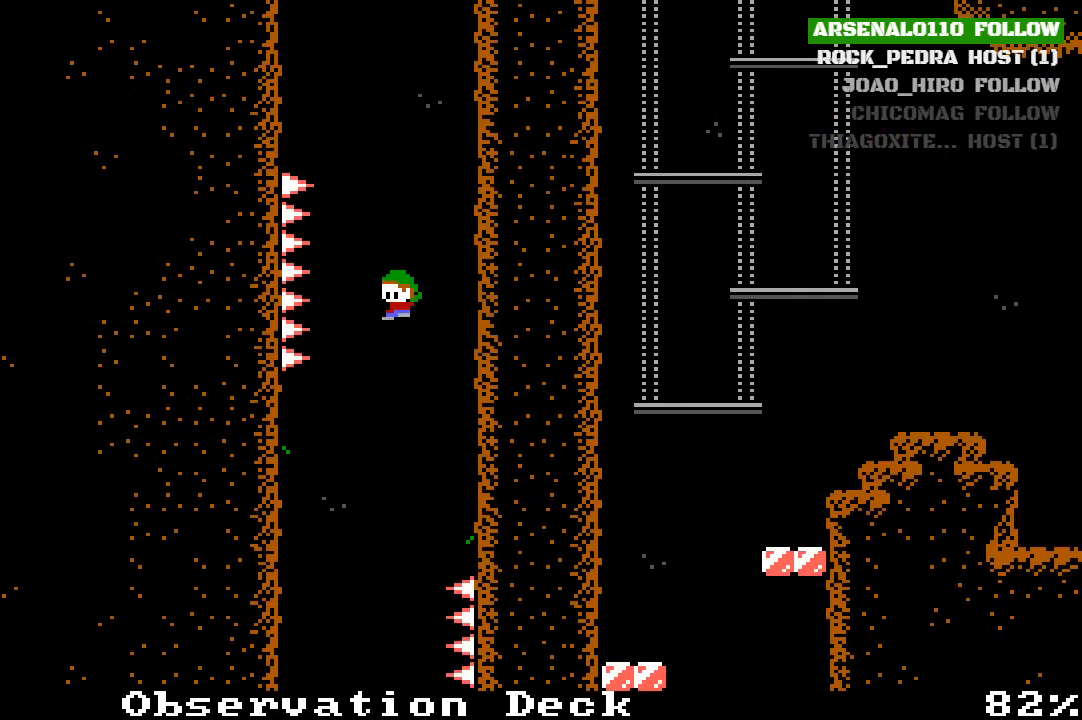
{"buttons": ["CROSS"], "left_stick": "center", "events": [[433, "CROSS", "down"]]}
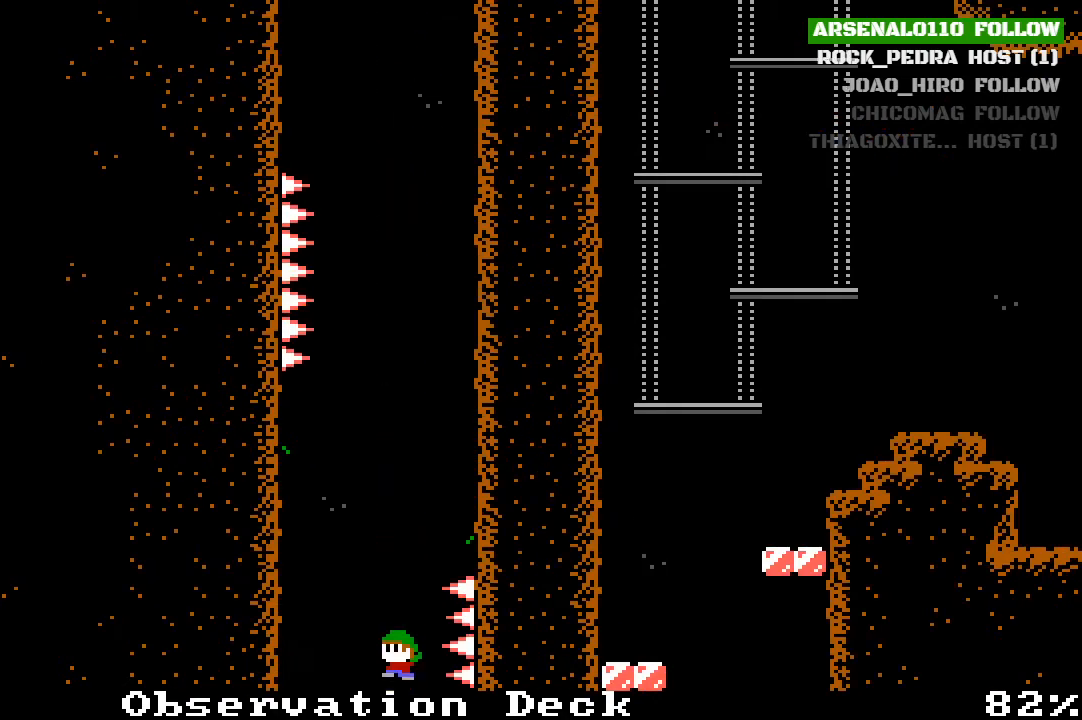
{"buttons": ["DPAD_LEFT"], "left_stick": "center", "events": [[100, "DPAD_LEFT", "down"], [267, "CROSS", "up"]]}
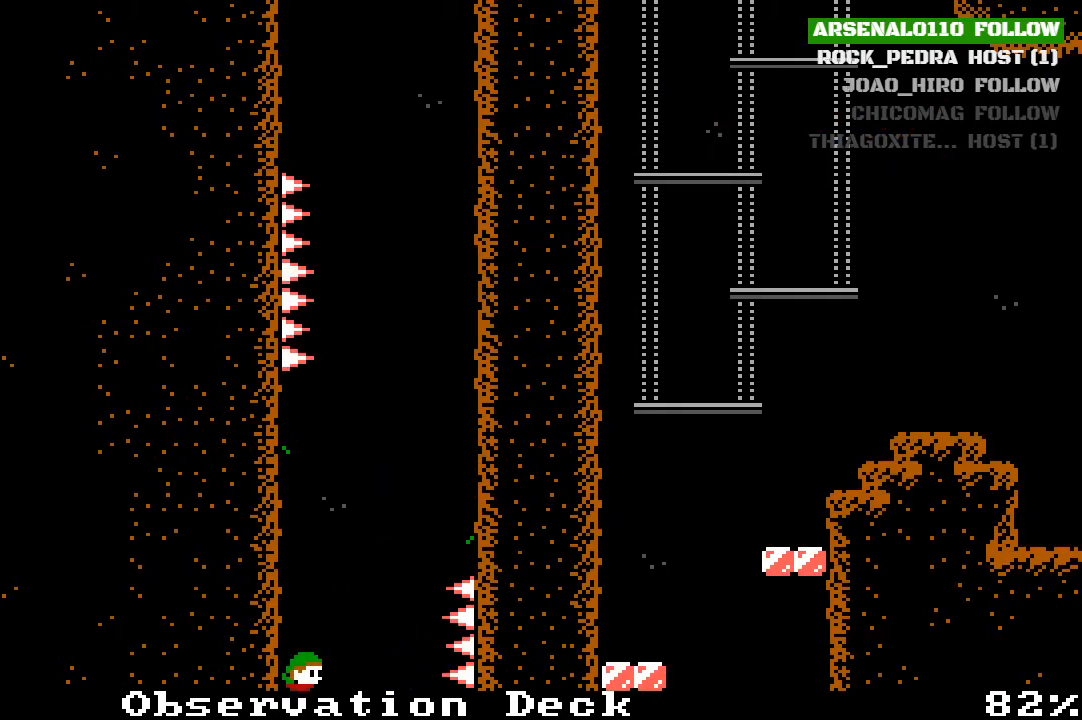
{"buttons": ["DPAD_LEFT"], "left_stick": "center", "events": []}
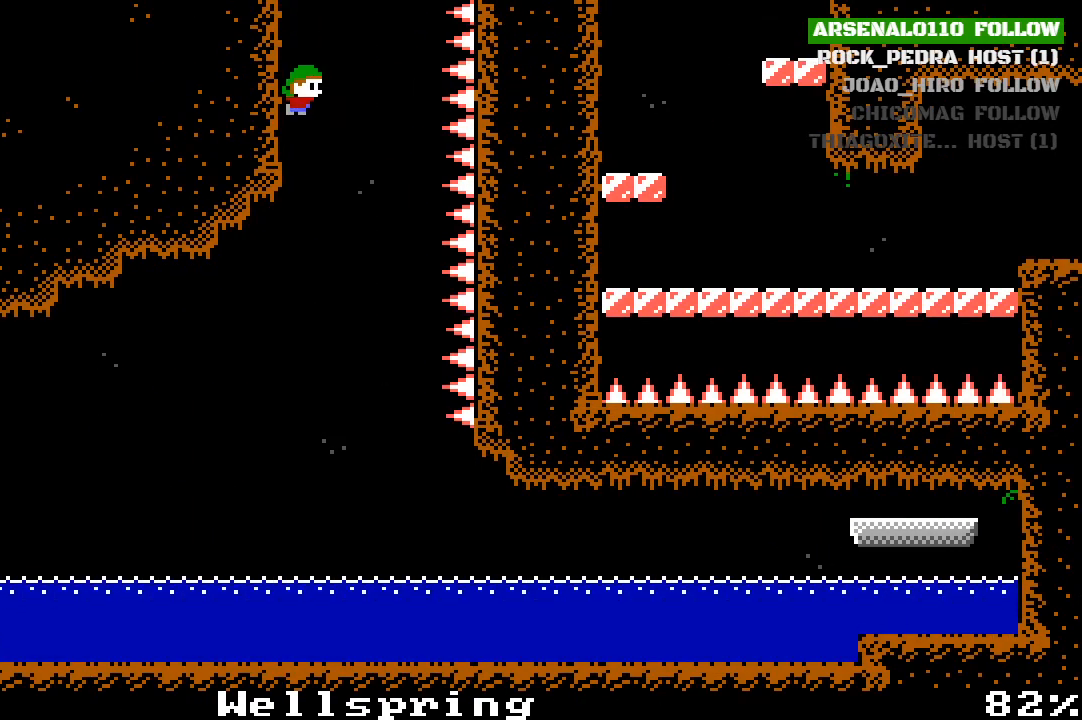
{"buttons": ["CROSS"], "left_stick": "center", "events": [[500, "CROSS", "down"], [500, "DPAD_LEFT", "up"]]}
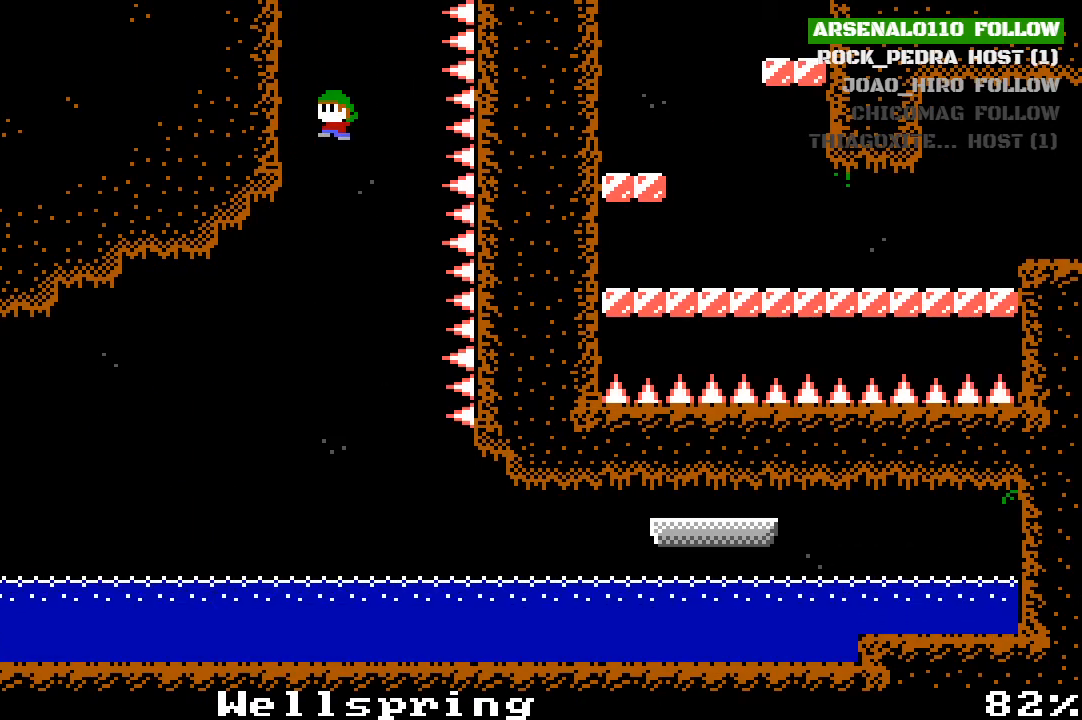
{"buttons": [], "left_stick": "center", "events": [[300, "DPAD_LEFT", "down"], [333, "CROSS", "up"], [367, "DPAD_LEFT", "up"]]}